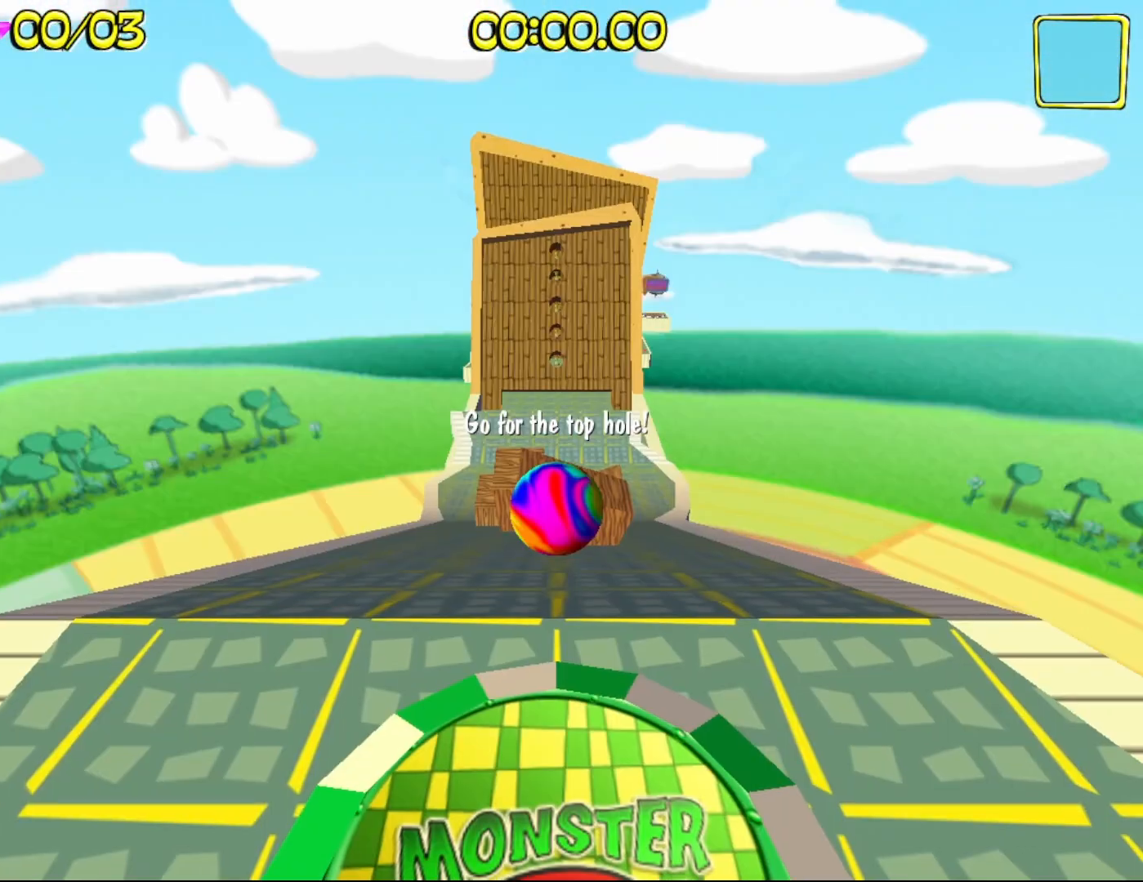
Gameplay with keyboard and mouse; each line is a JSON object with the keys and mouse buttons held at the frame after it. "events" lists presses ("down") and releases ("up") of "1", "2", "3", "4", "5", "a", "alt", "c", "caps_lock", "ctrl", "d", "e", "f", "g", "q", "r", "s", "shift", "t", "tab", "v", "w", "x", "z", "mouse_left", "mouse_wheel" and "mouse_right" between this image and that frame as [ms after this image, input, new state], when the widget could be followed in between. "mouse_left", "mouse_wheel", "mouse_right" = the "left", "wheel", "right" buttons of the "mouse" list. No other keys are recorded. "wheel" means that the mouse wheel is clicked or scrolled. Not read: mouse_move.
{"keys": ["a", "w"], "mouse": ["right"], "events": [[150, "a", "down"], [200, "mouse_right", "down"], [200, "w", "down"]]}
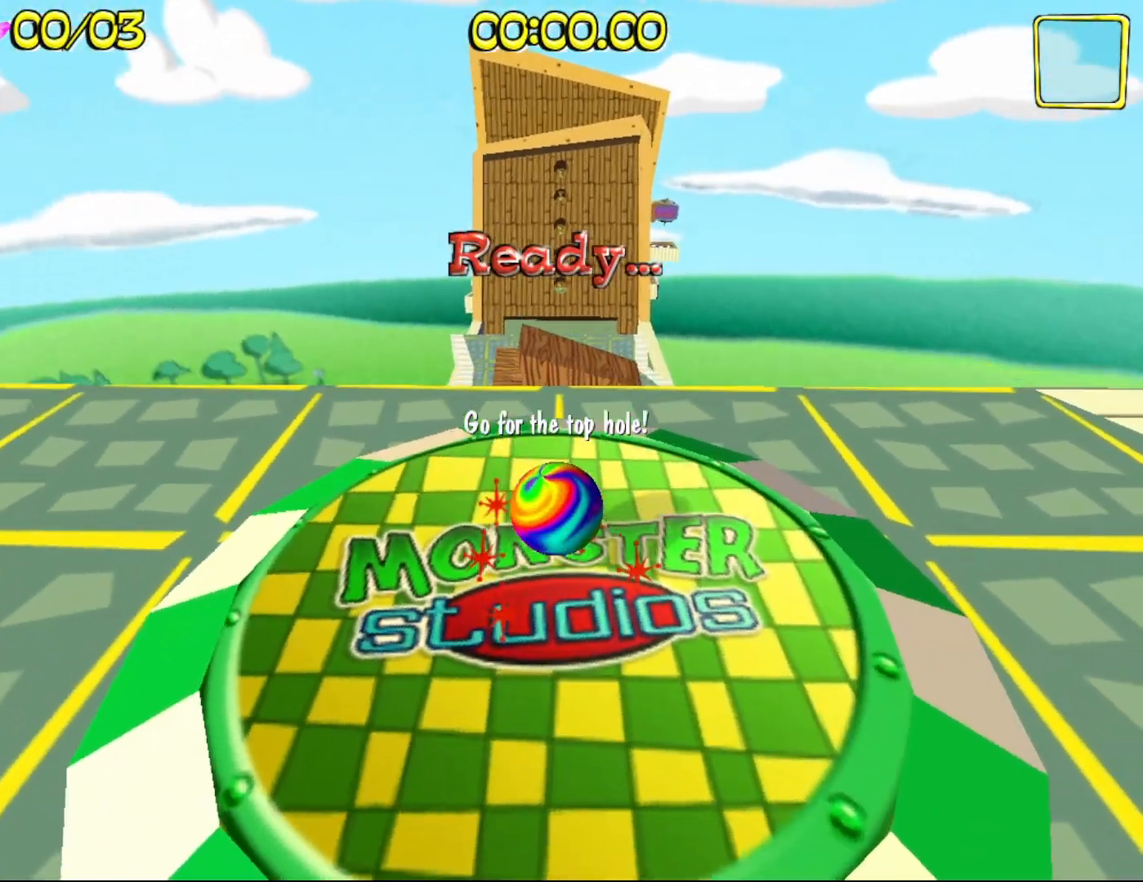
{"keys": ["w"], "mouse": ["right"], "events": [[167, "a", "up"]]}
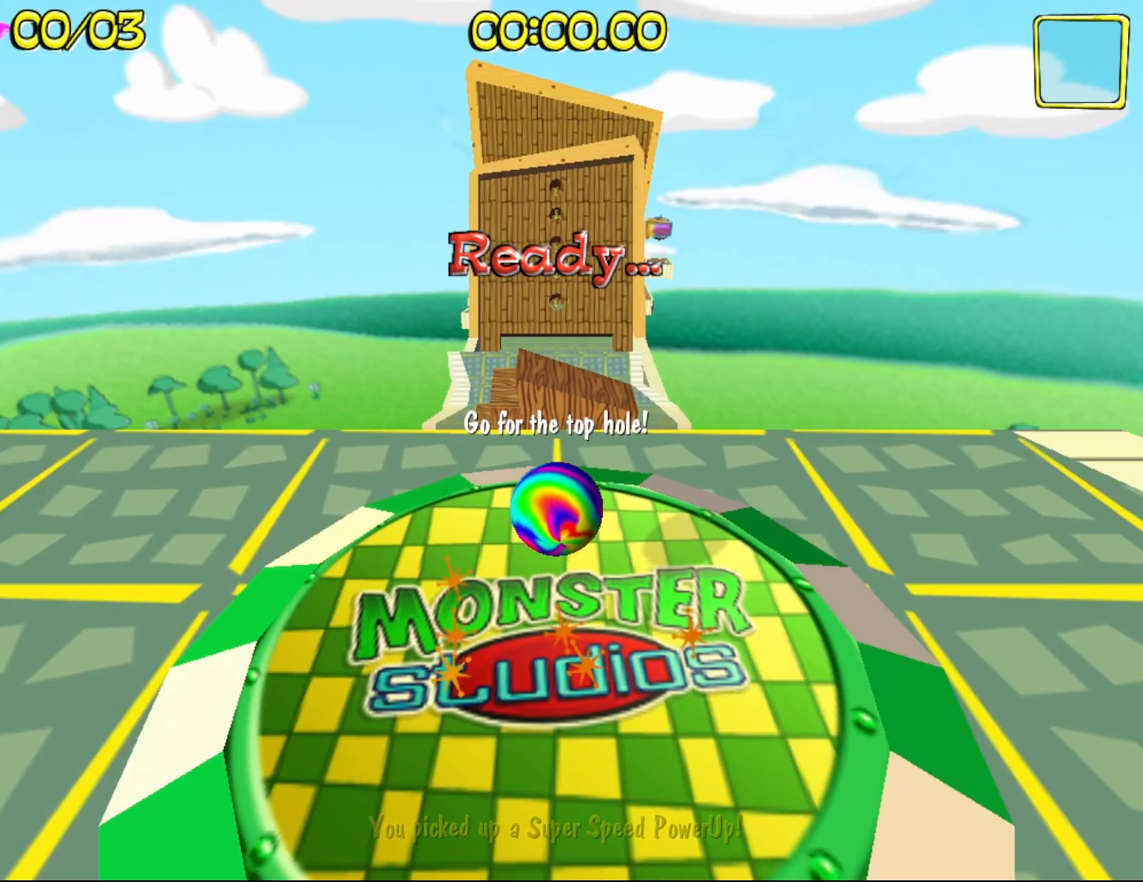
{"keys": ["w"], "mouse": ["right"], "events": []}
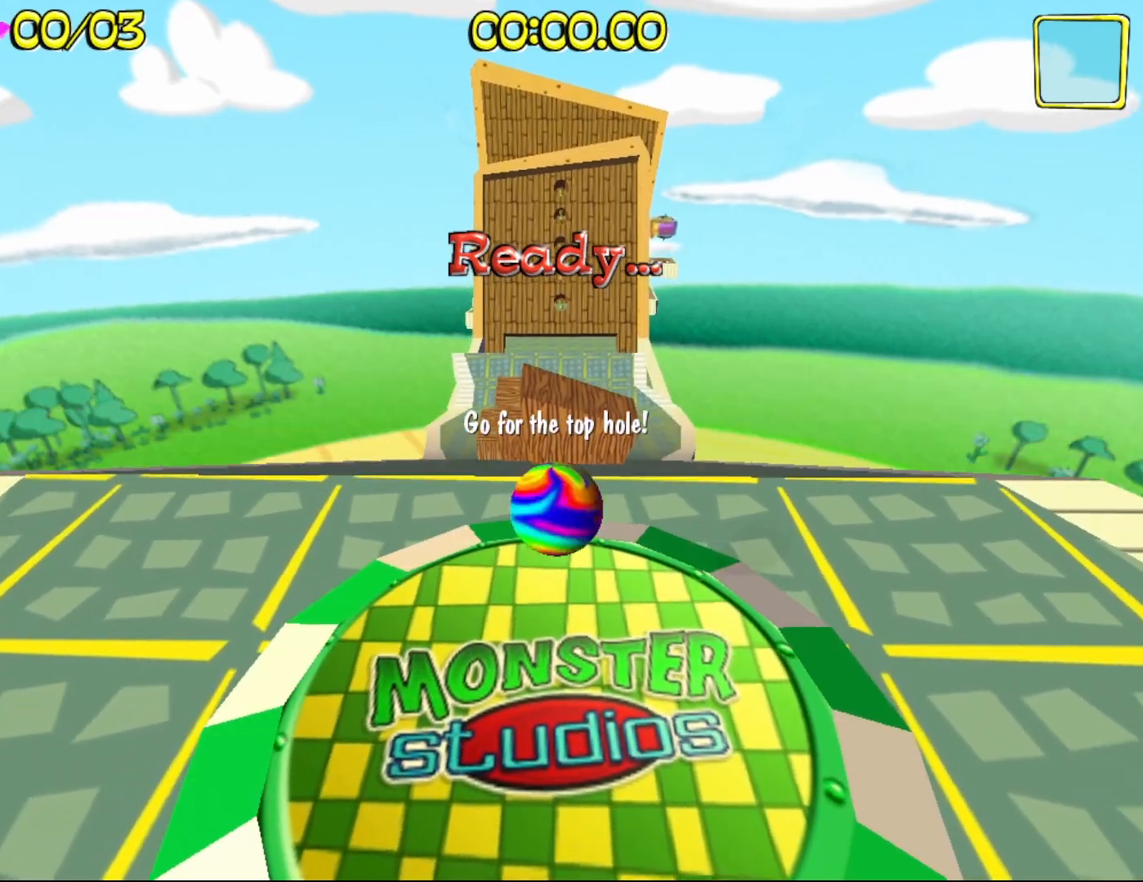
{"keys": ["w"], "mouse": ["right"], "events": []}
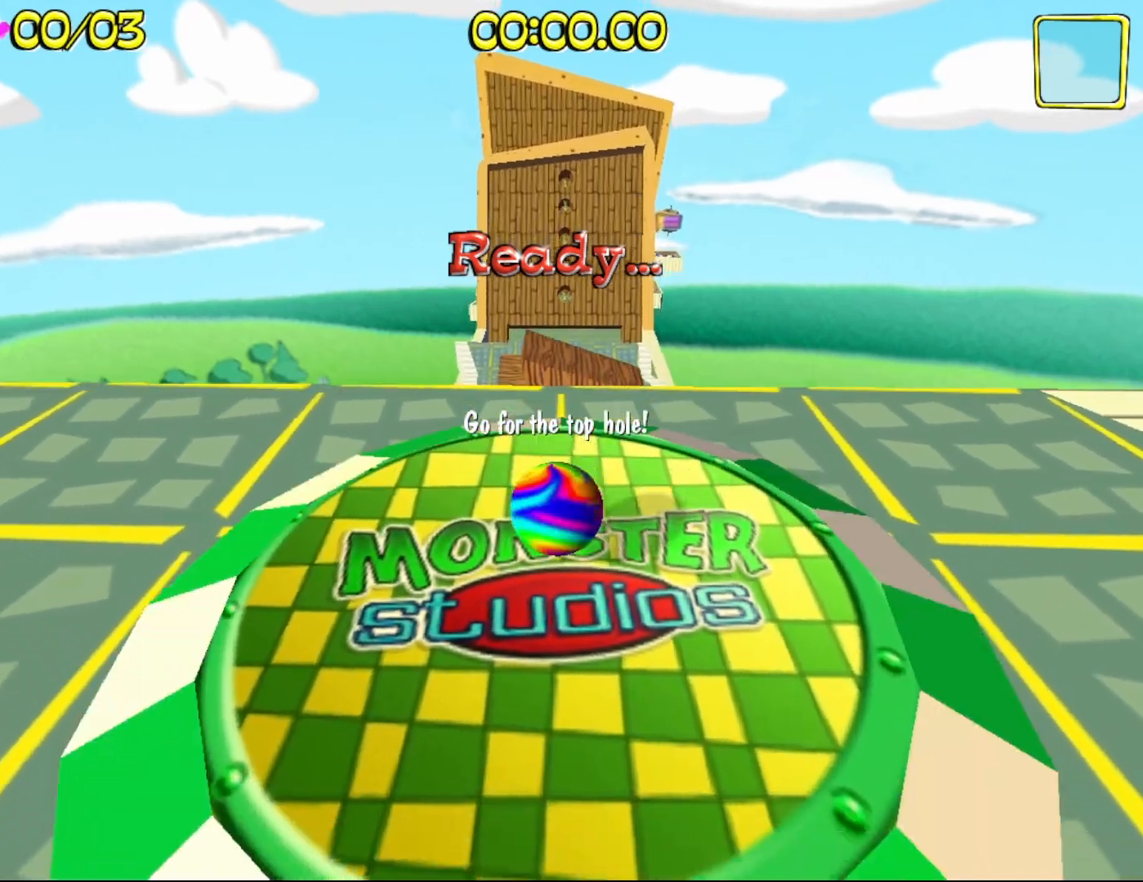
{"keys": ["w"], "mouse": ["right"], "events": []}
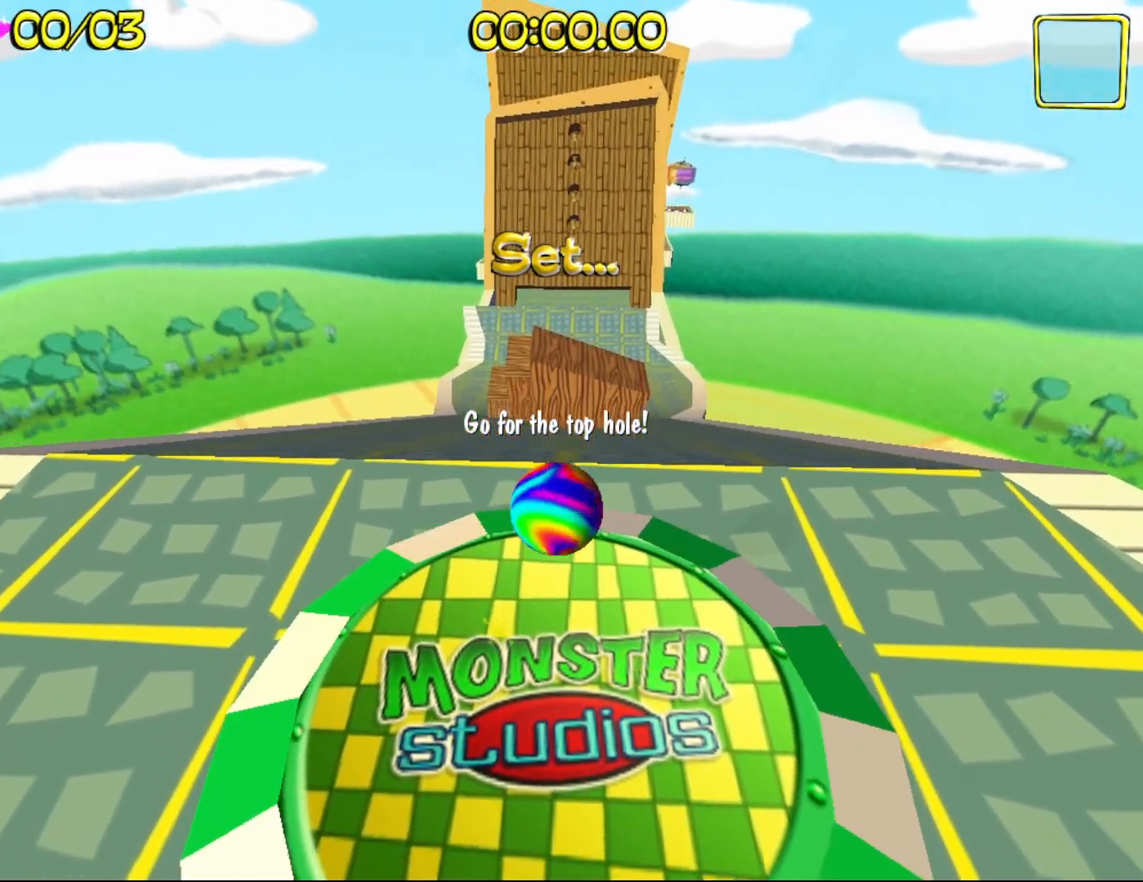
{"keys": ["w"], "mouse": ["right"], "events": []}
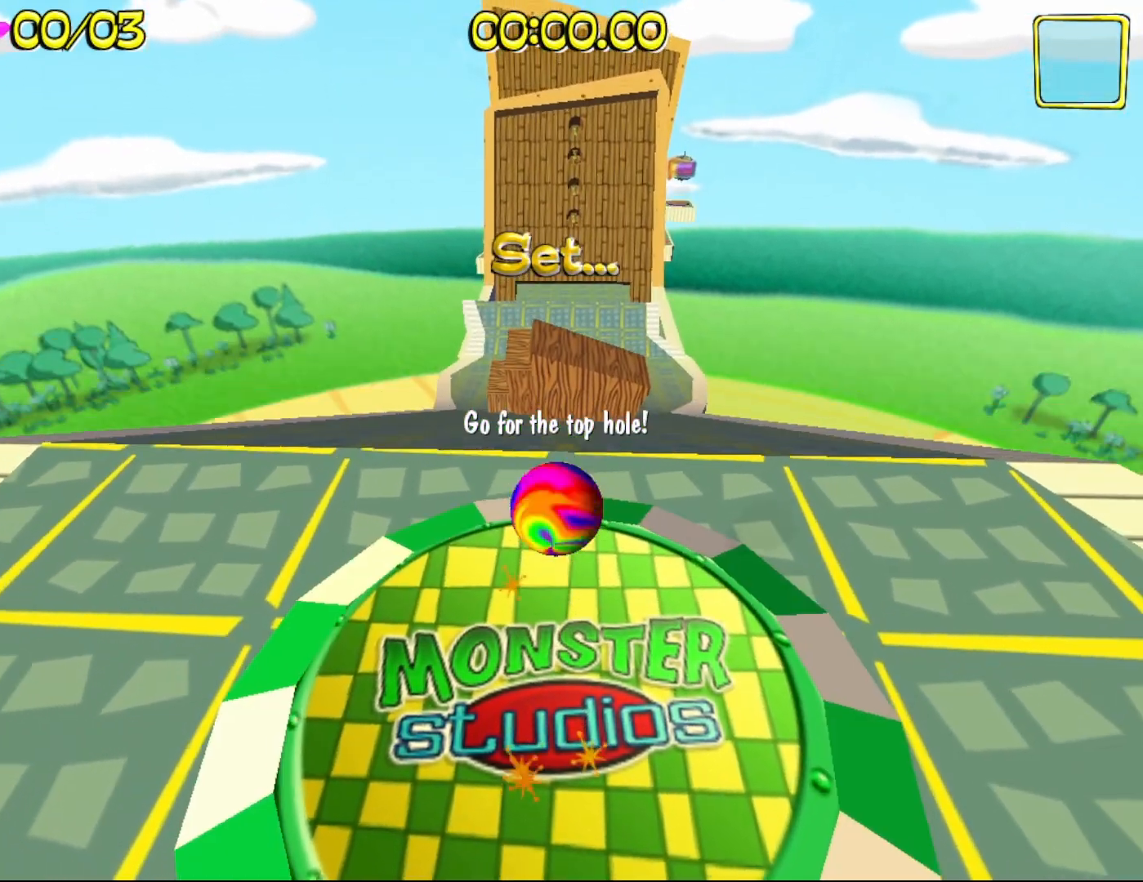
{"keys": ["w"], "mouse": ["right"], "events": []}
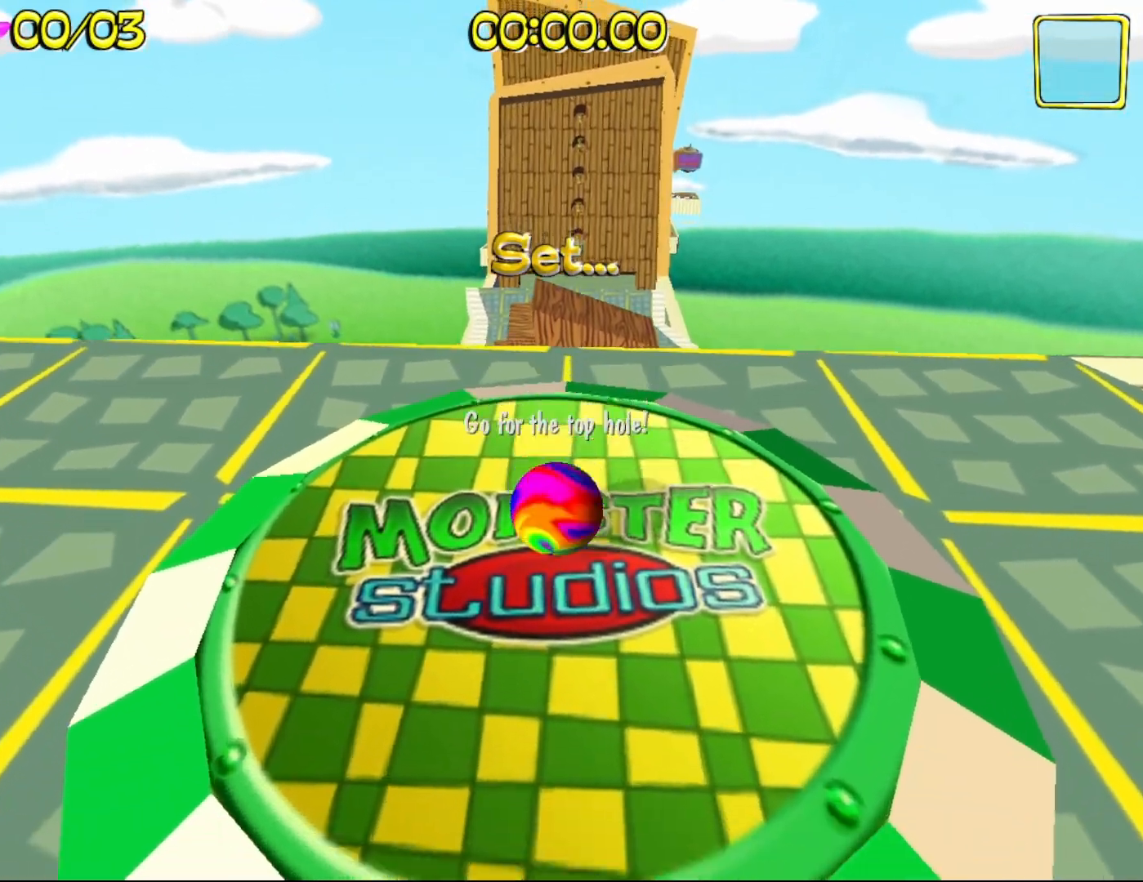
{"keys": ["w"], "mouse": ["right"], "events": []}
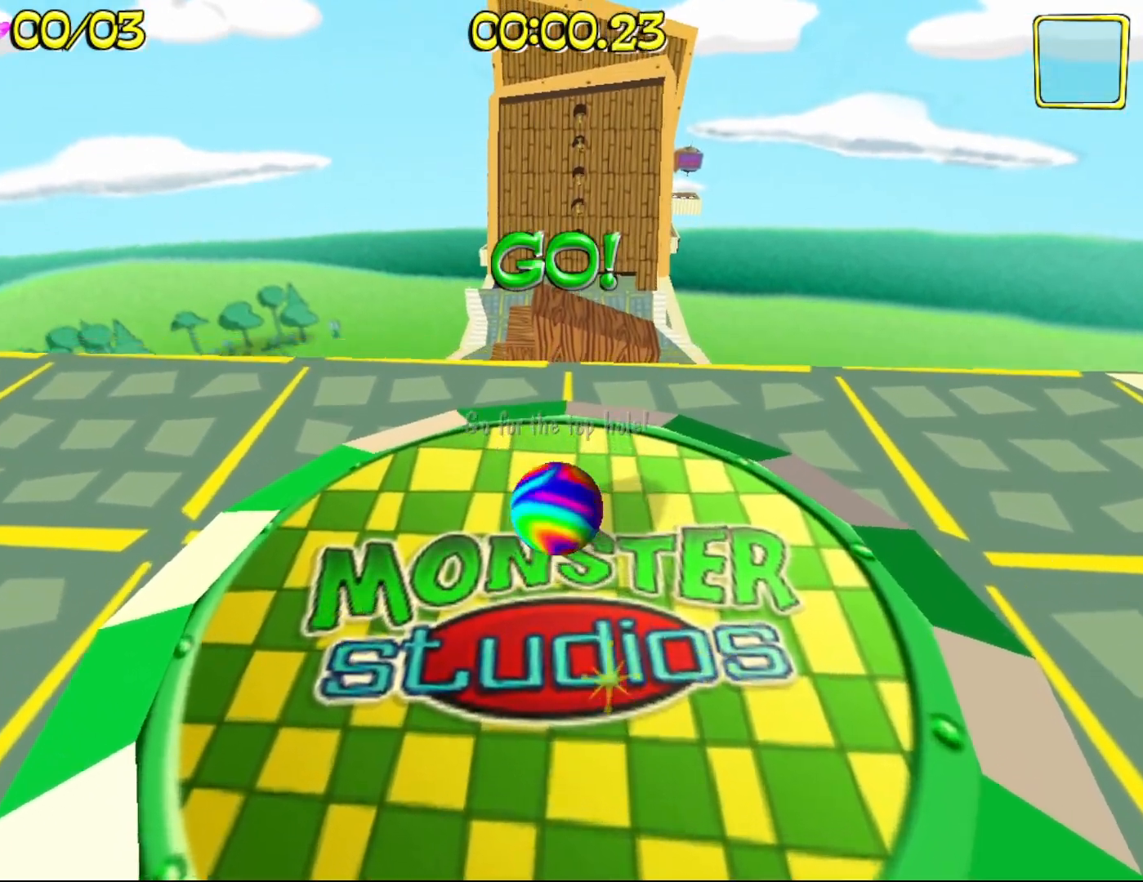
{"keys": ["w"], "mouse": ["right"], "events": [[150, "a", "down"], [250, "a", "up"]]}
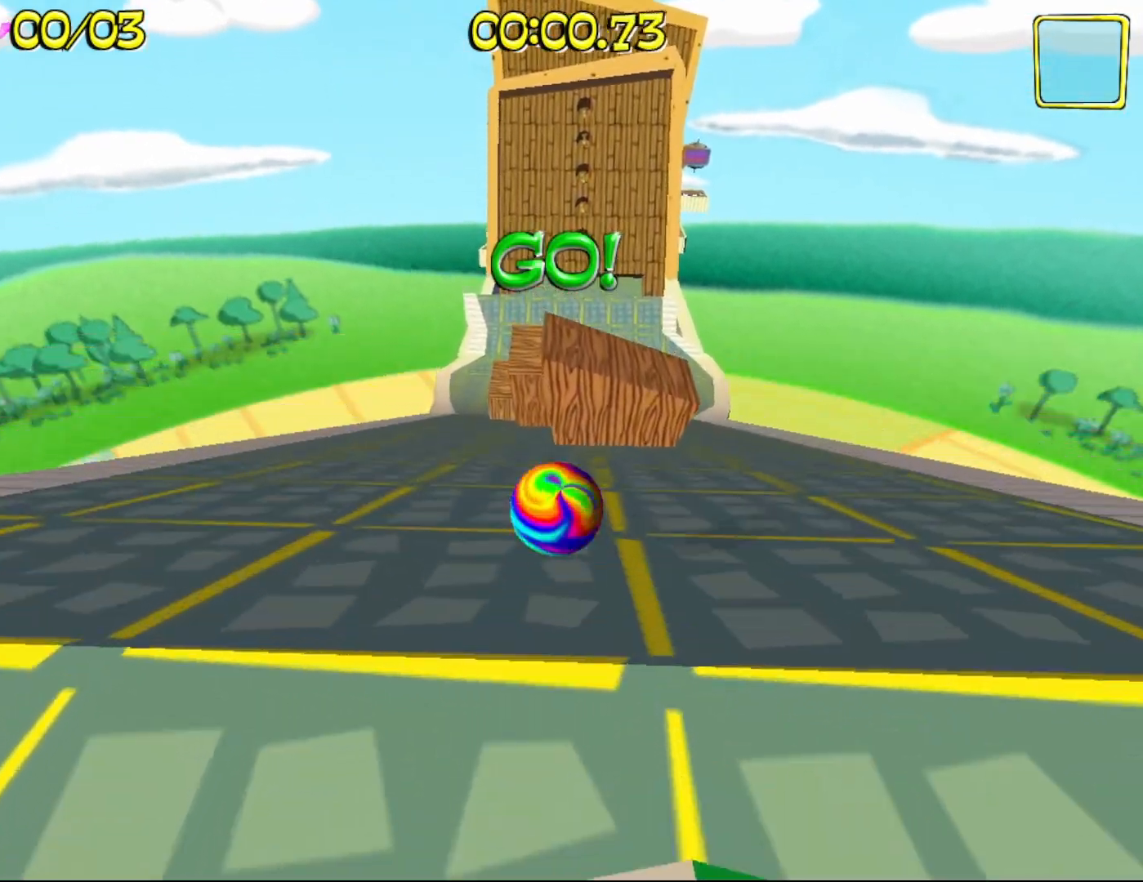
{"keys": ["w"], "mouse": ["right"], "events": []}
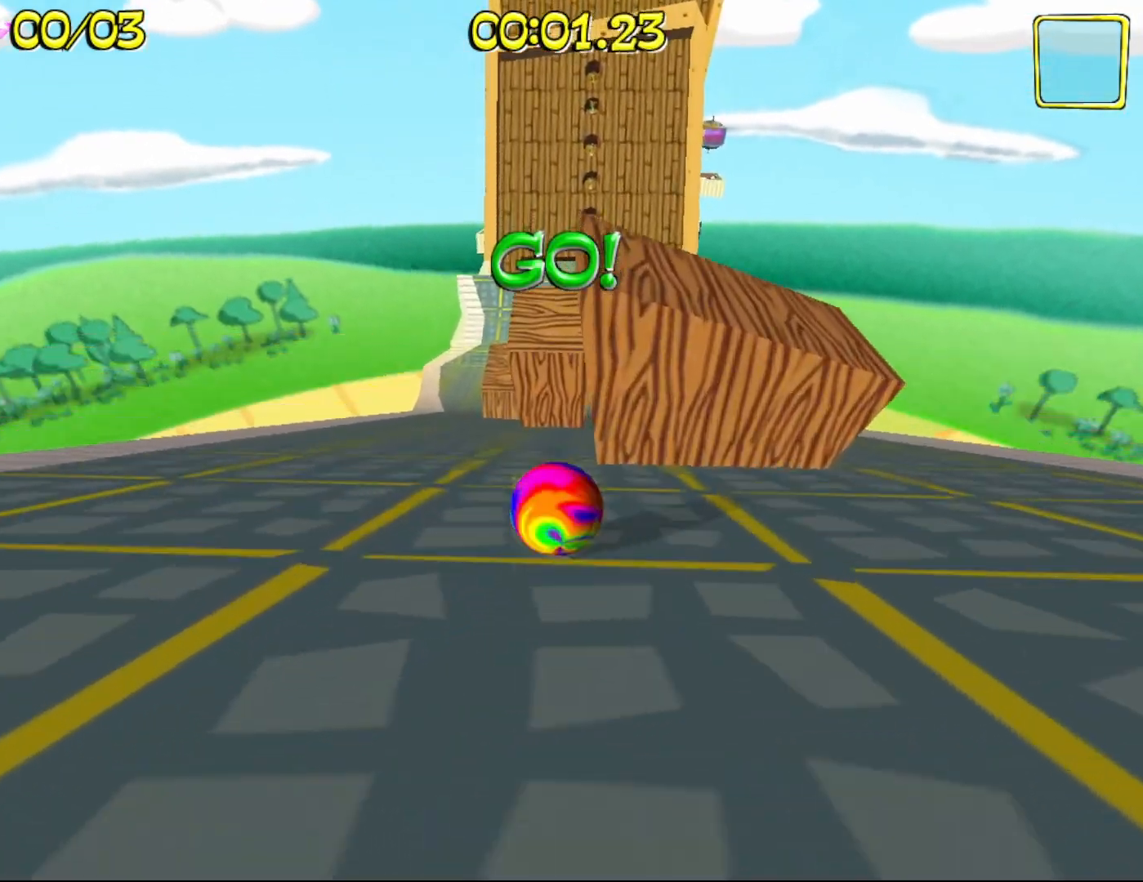
{"keys": ["a", "w"], "mouse": ["right"], "events": [[133, "d", "down"], [500, "a", "down"], [500, "d", "up"]]}
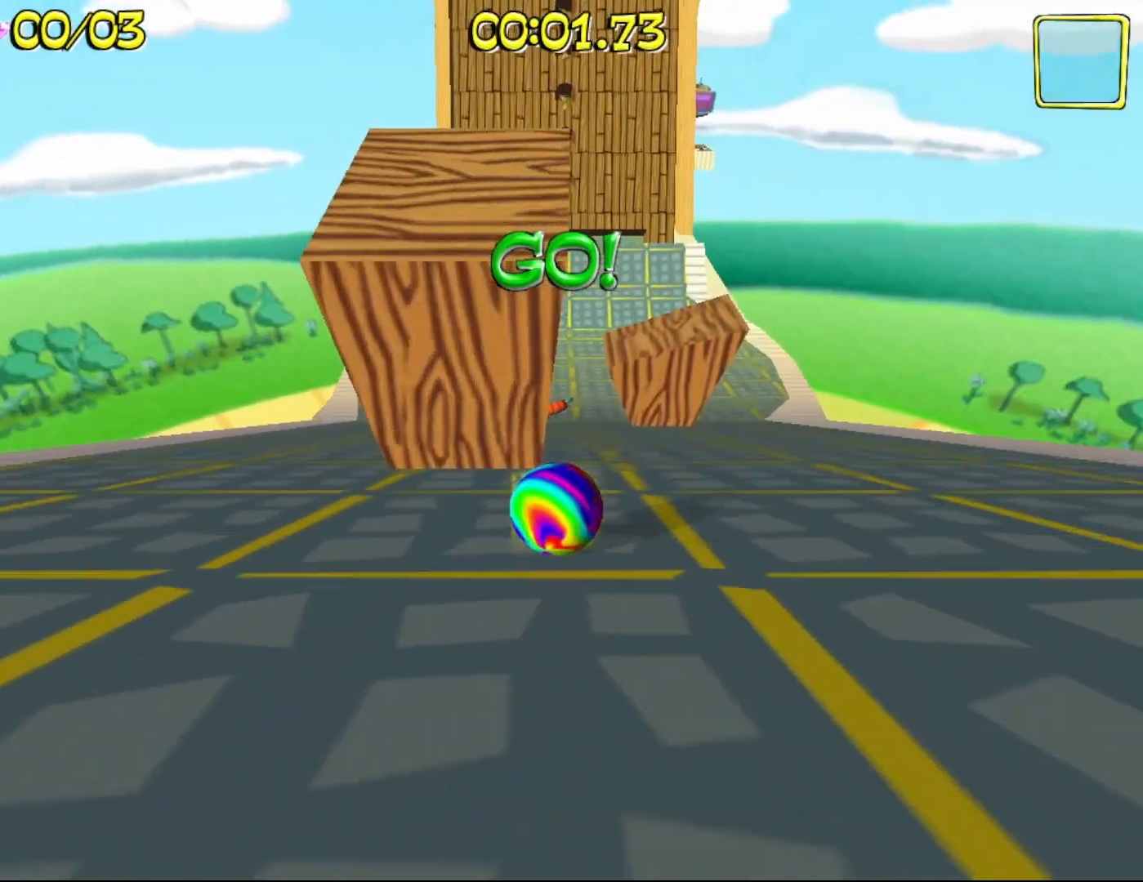
{"keys": ["w"], "mouse": ["right"], "events": [[333, "a", "up"]]}
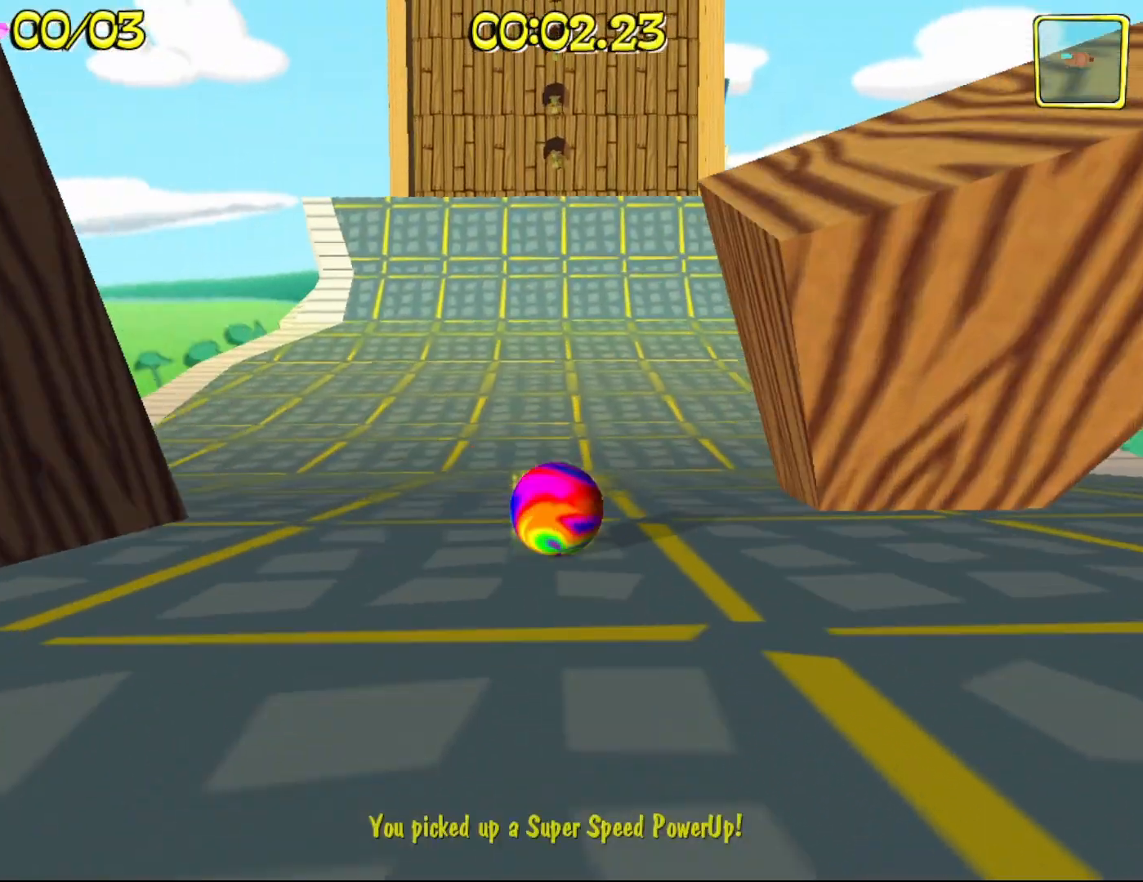
{"keys": ["w"], "mouse": ["right"], "events": [[17, "d", "down"], [117, "d", "up"]]}
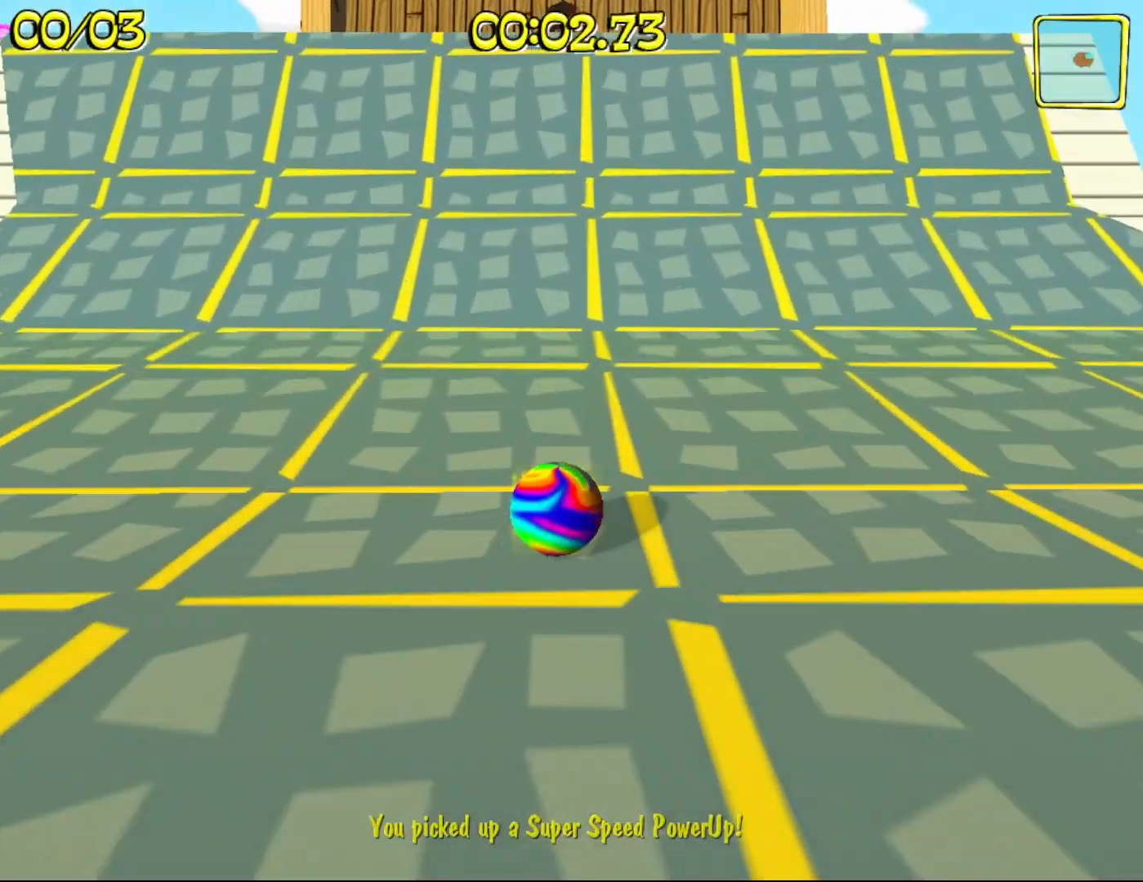
{"keys": [], "mouse": ["right"], "events": [[183, "w", "up"]]}
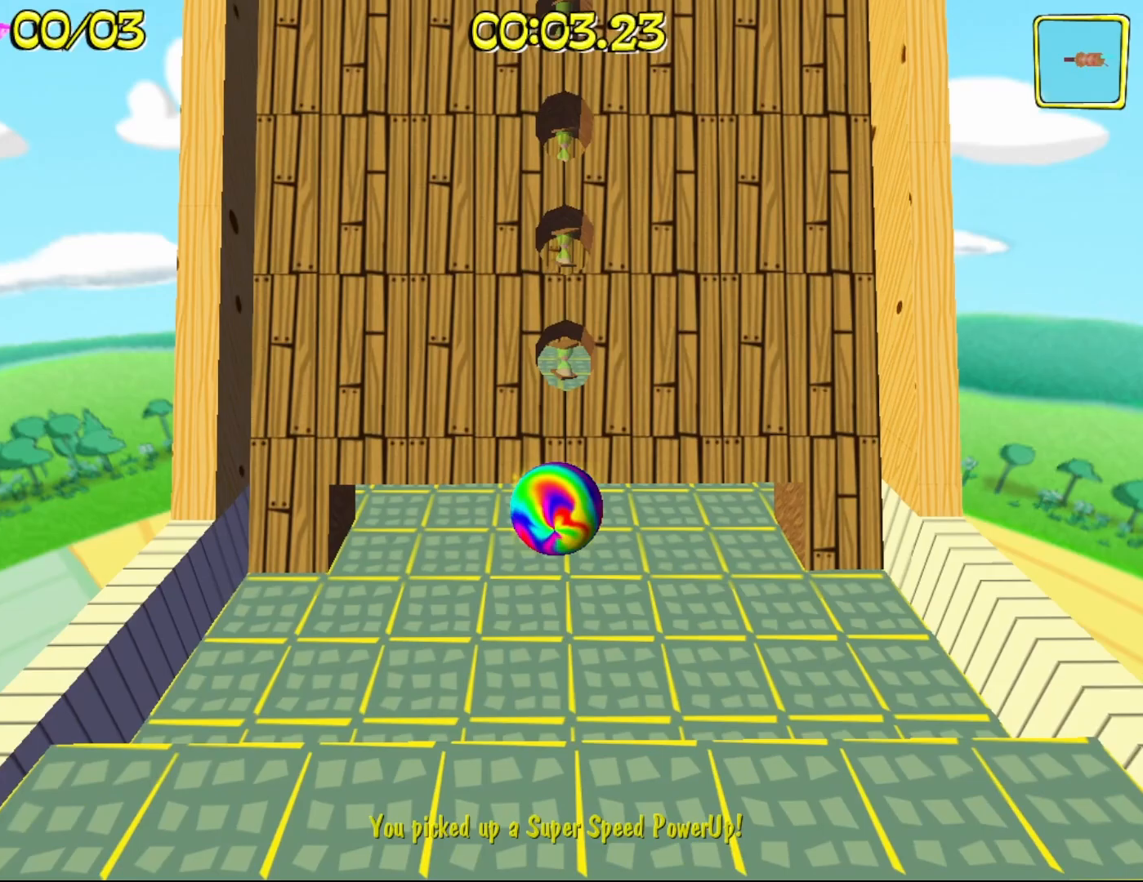
{"keys": [], "mouse": ["right"], "events": [[250, "s", "down"], [383, "s", "up"]]}
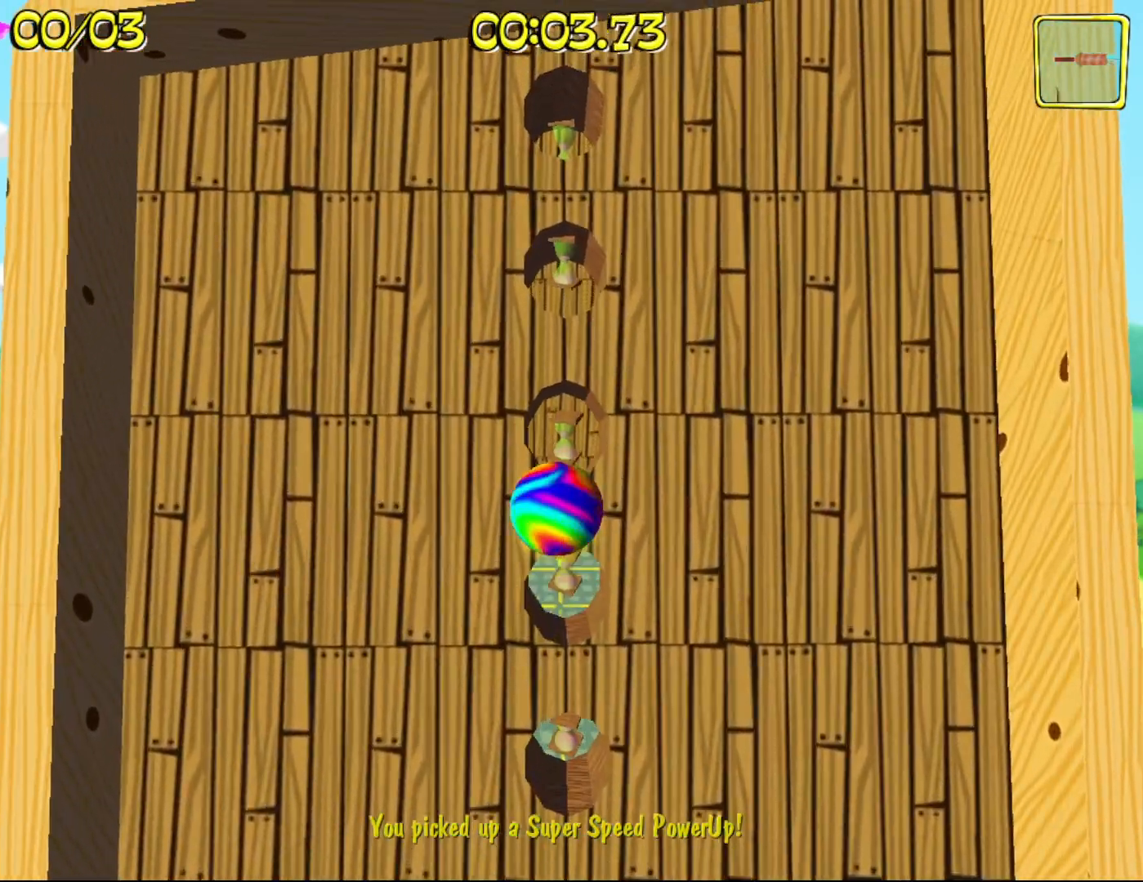
{"keys": ["a"], "mouse": ["right"], "events": [[67, "s", "down"], [300, "s", "up"], [483, "a", "down"]]}
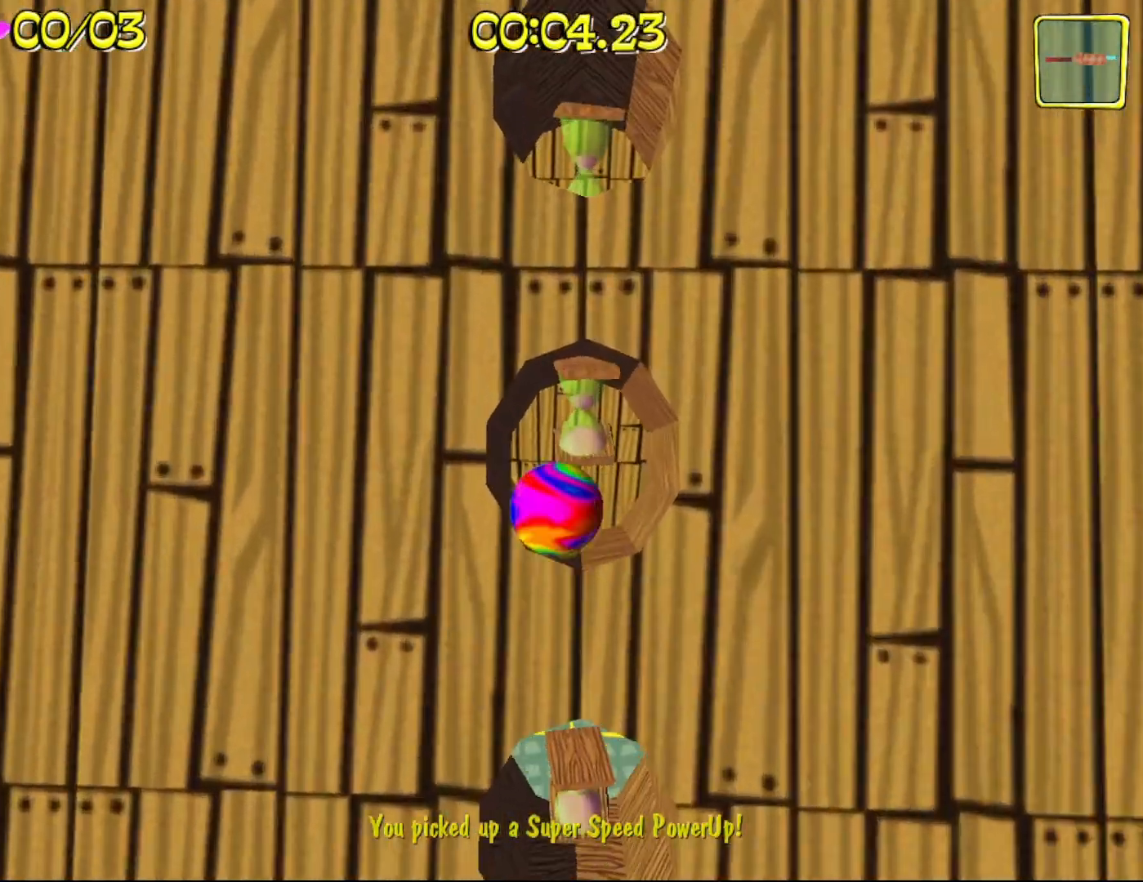
{"keys": ["a", "s"], "mouse": ["right"], "events": [[317, "s", "down"]]}
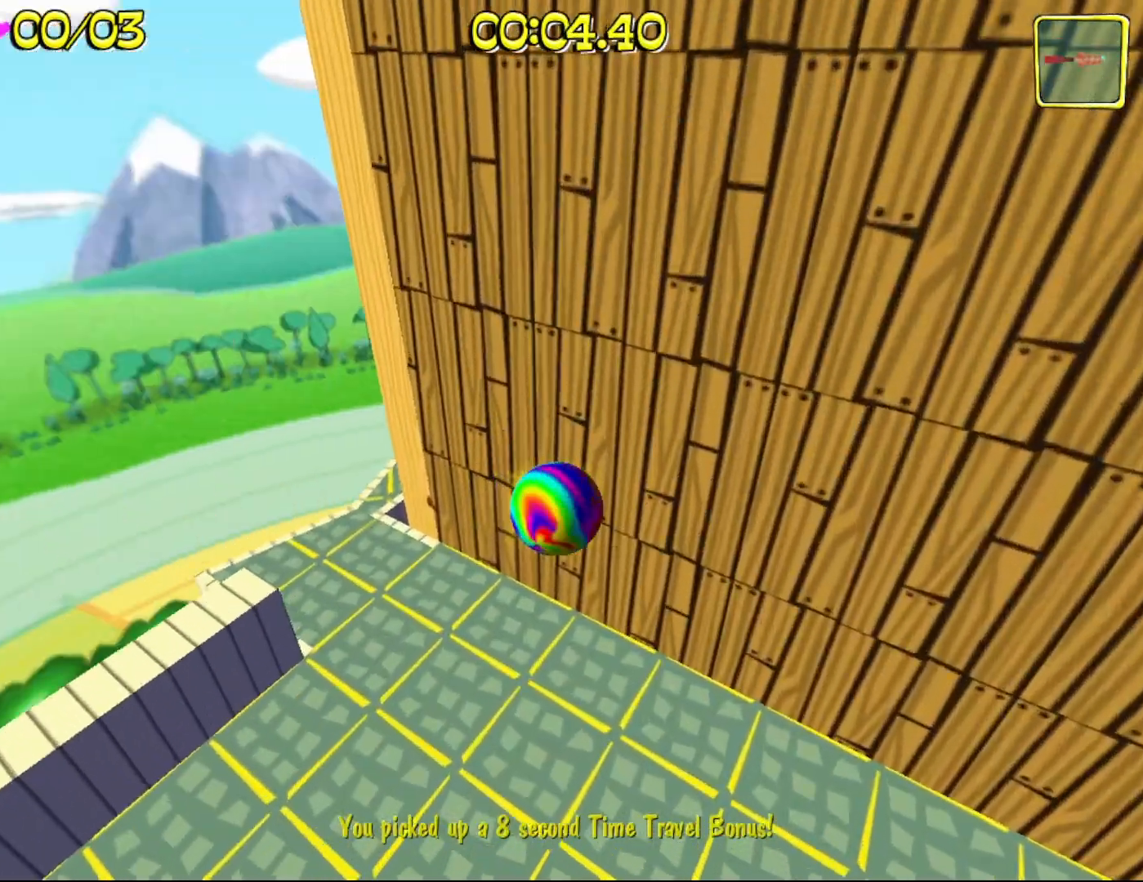
{"keys": ["a", "s"], "mouse": ["right"], "events": []}
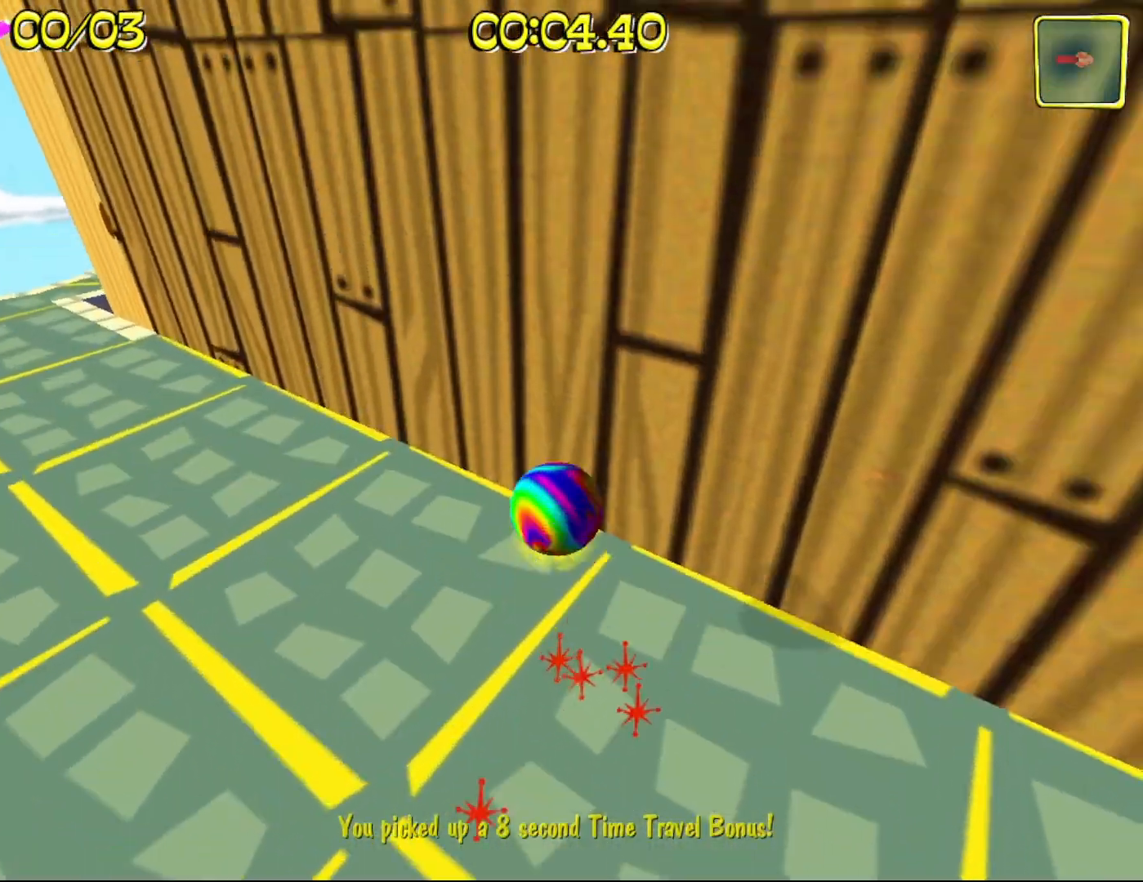
{"keys": ["a", "w"], "mouse": ["right"], "events": [[350, "s", "up"], [483, "w", "down"]]}
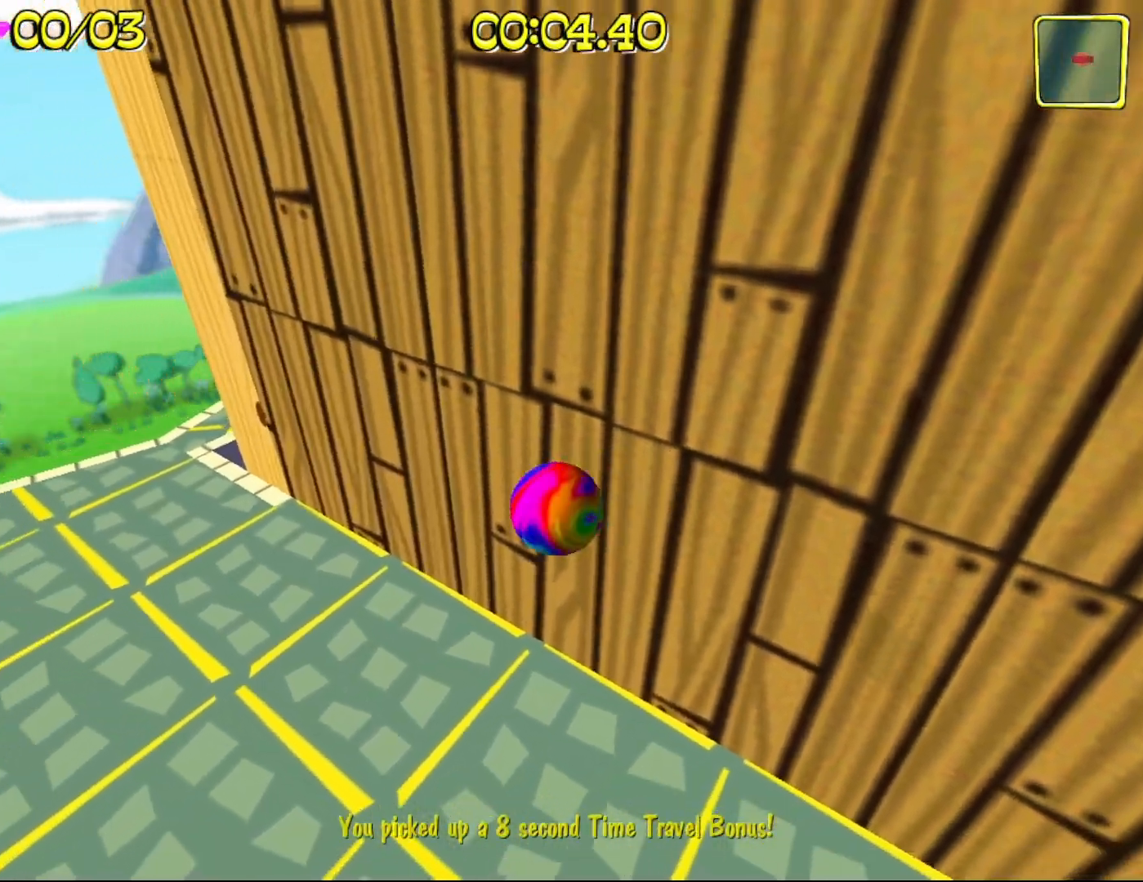
{"keys": ["a"], "mouse": ["right"], "events": [[133, "a", "up"], [317, "a", "down"], [367, "w", "up"]]}
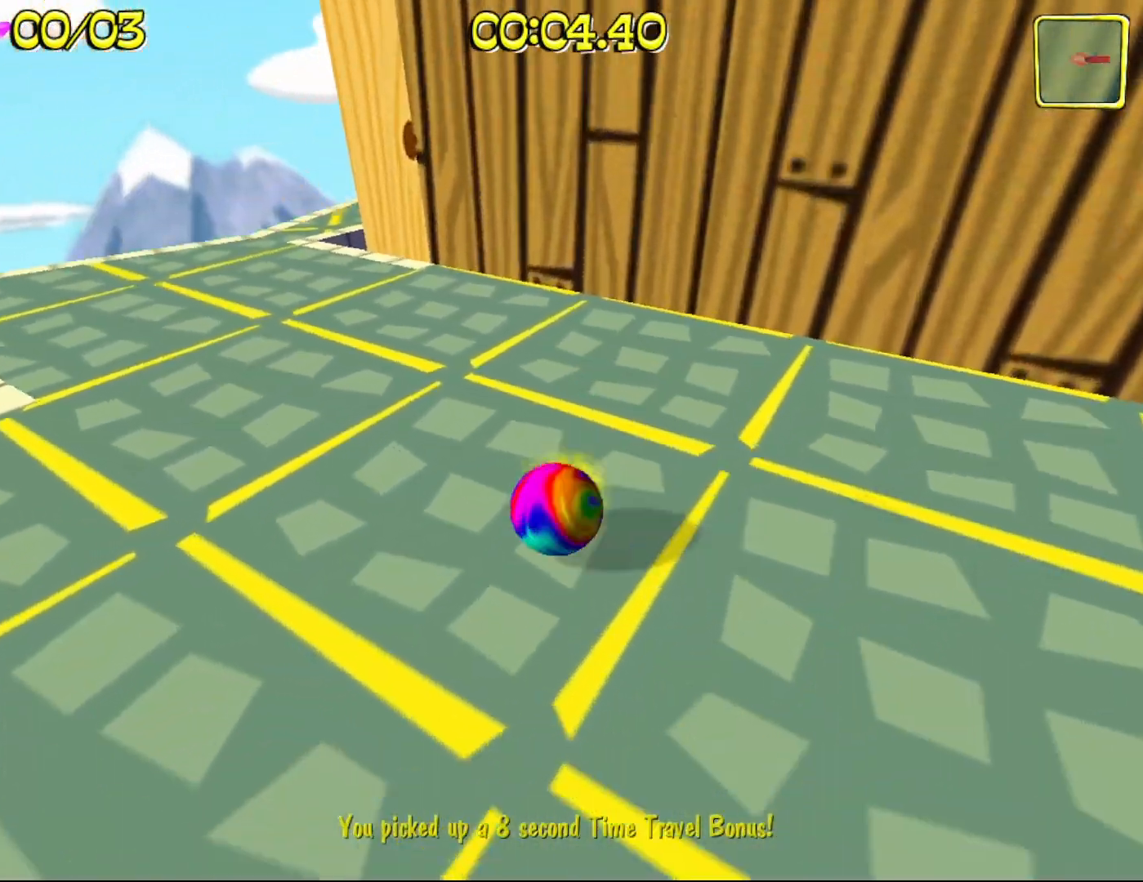
{"keys": ["d"], "mouse": ["right"], "events": [[50, "a", "up"], [200, "w", "down"], [383, "w", "up"], [433, "d", "down"]]}
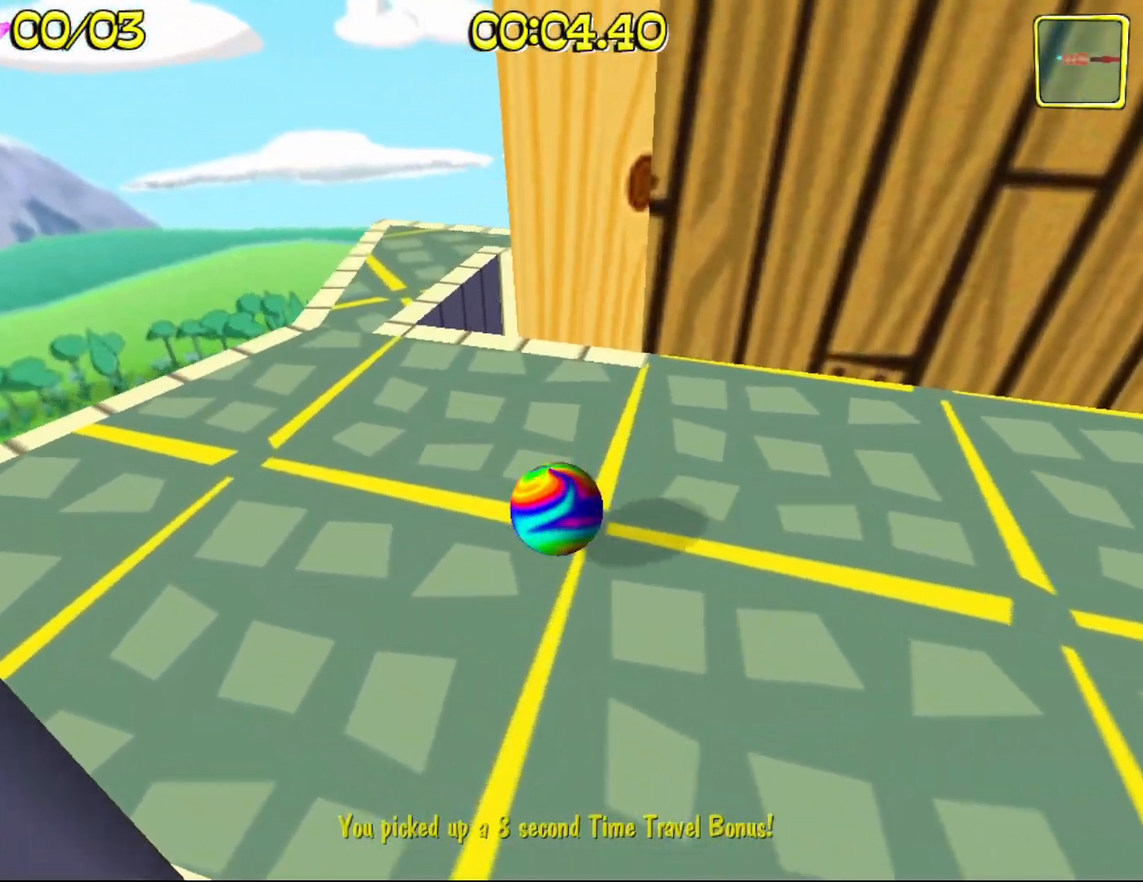
{"keys": [], "mouse": ["right"], "events": [[167, "w", "down"], [300, "d", "up"], [350, "w", "up"]]}
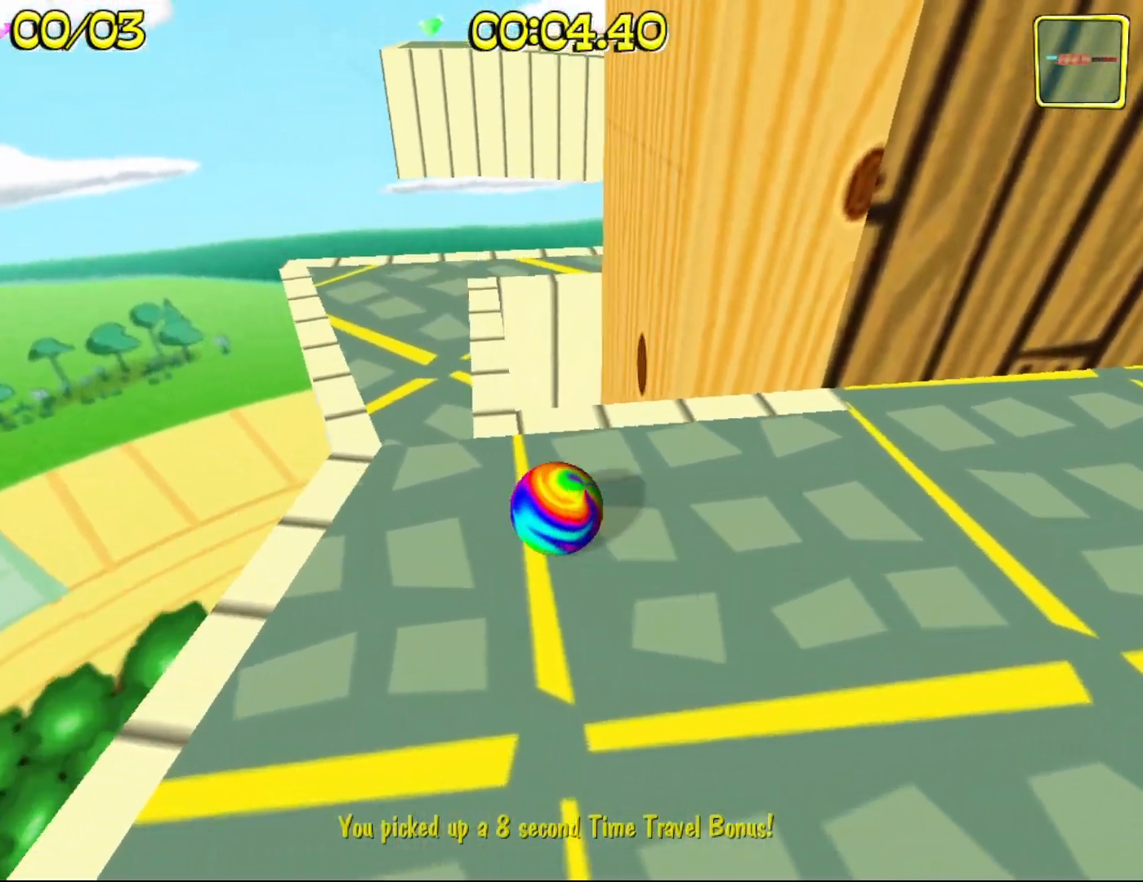
{"keys": [], "mouse": ["right"], "events": [[83, "w", "down"], [233, "d", "down"], [317, "w", "up"], [367, "d", "up"]]}
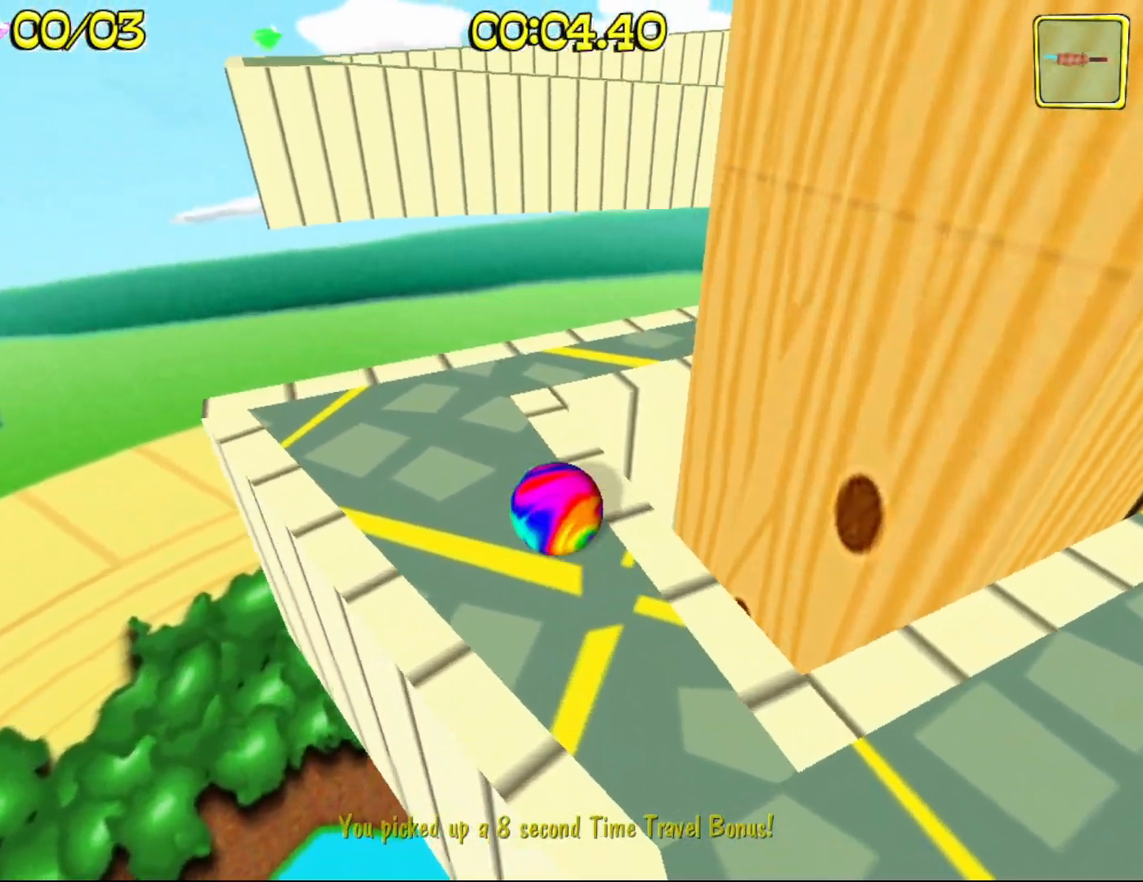
{"keys": ["d", "w"], "mouse": ["right"], "events": [[250, "d", "down"], [283, "w", "down"]]}
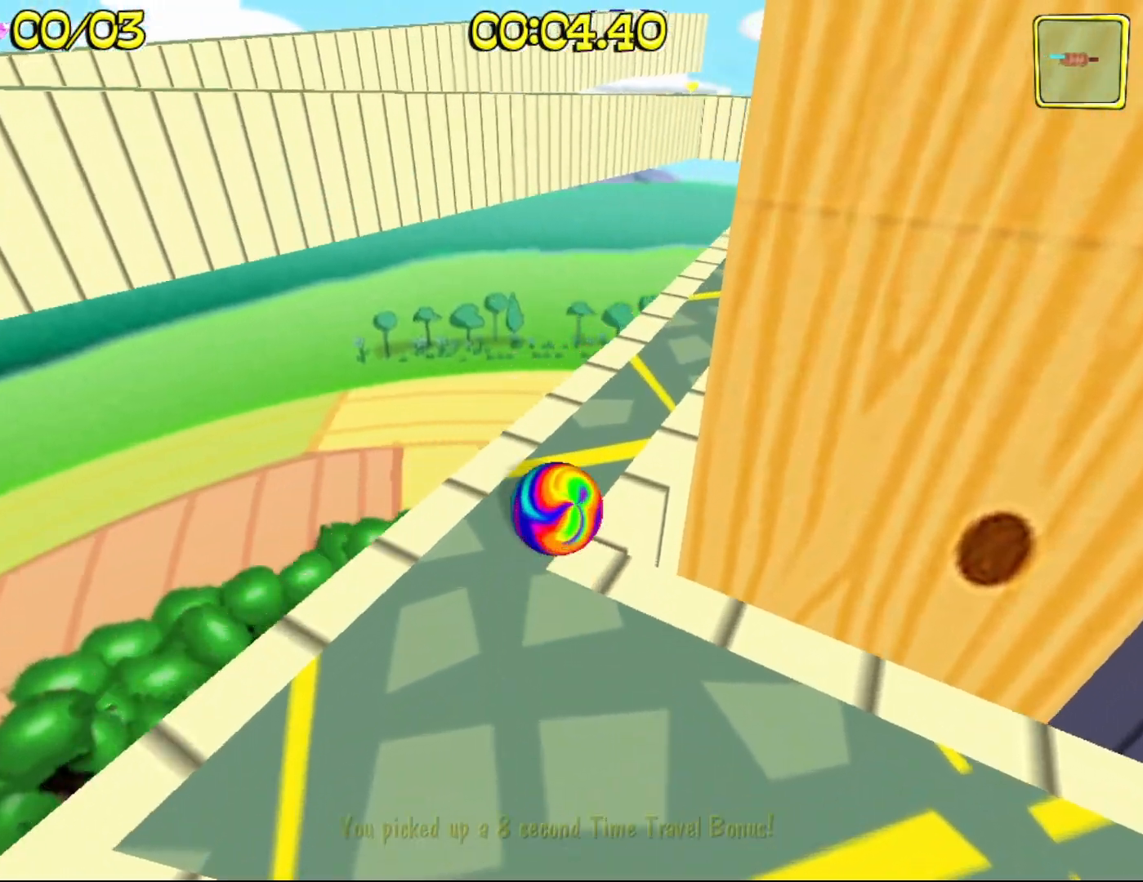
{"keys": ["d", "w"], "mouse": ["right"], "events": [[400, "d", "up"], [500, "d", "down"]]}
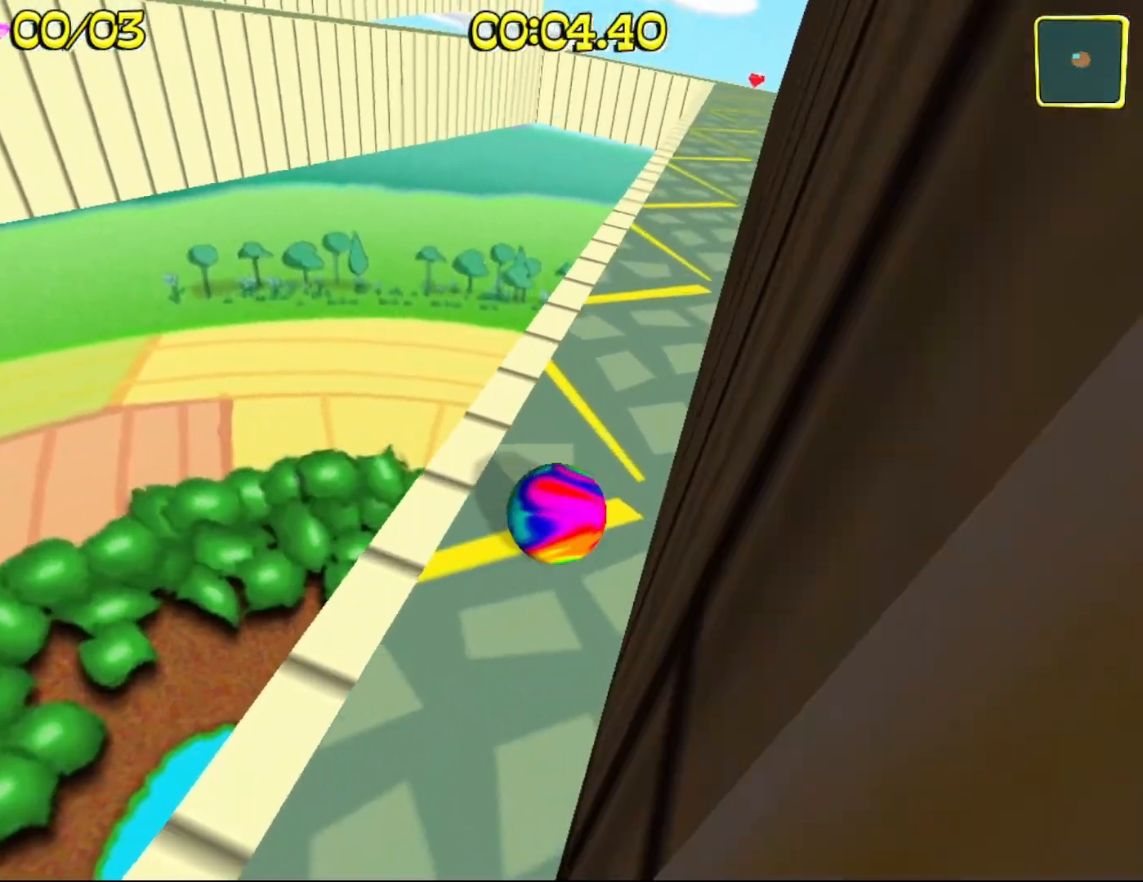
{"keys": ["w"], "mouse": ["right"], "events": [[133, "d", "up"], [267, "d", "down"], [367, "d", "up"]]}
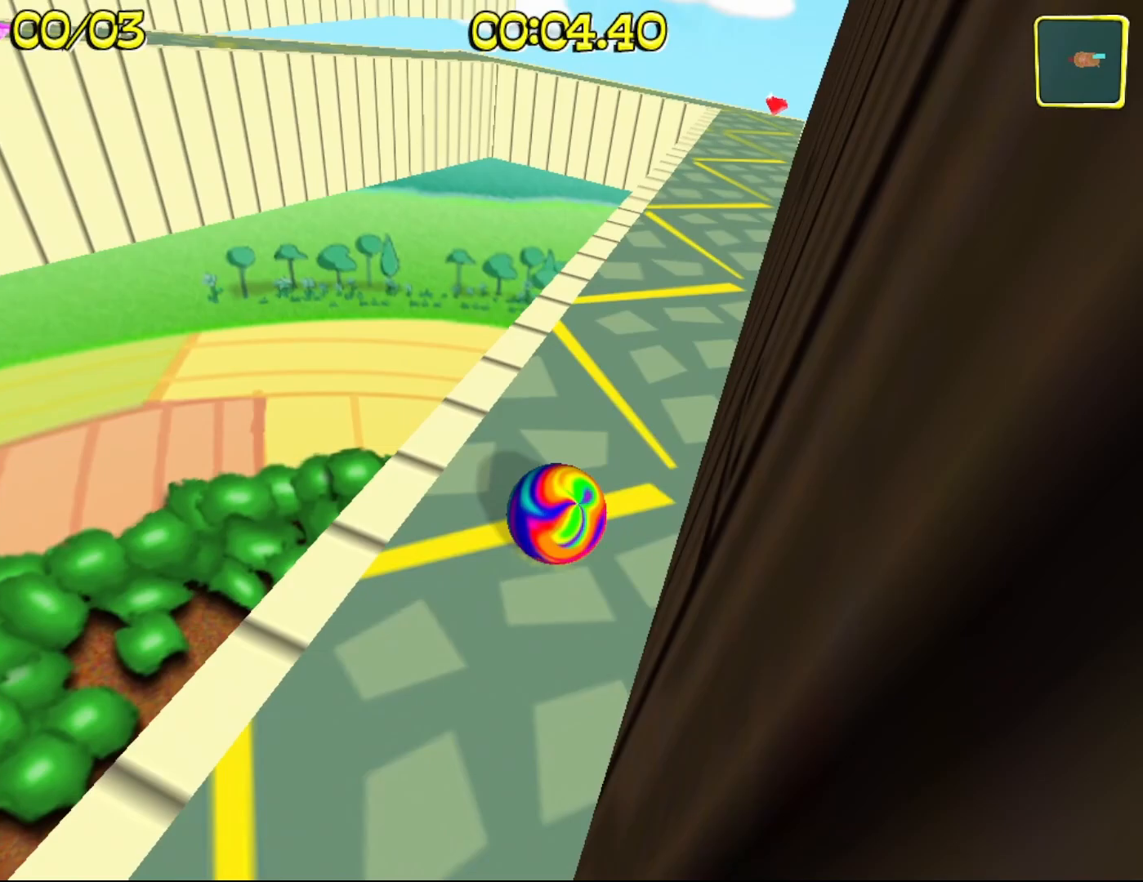
{"keys": [], "mouse": ["right"], "events": [[50, "d", "down"], [200, "d", "up"], [200, "w", "up"], [333, "d", "down"], [483, "d", "up"]]}
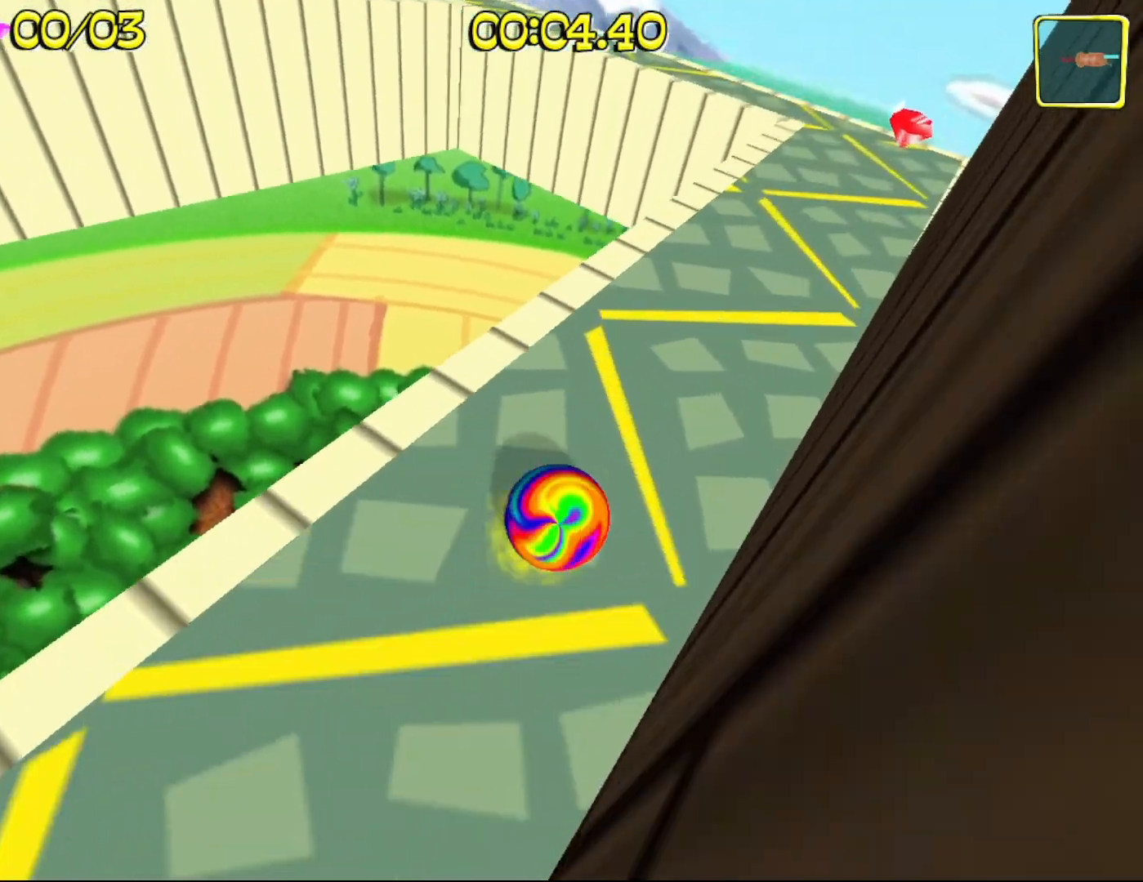
{"keys": ["a", "w"], "mouse": ["right"], "events": [[350, "a", "down"], [500, "w", "down"]]}
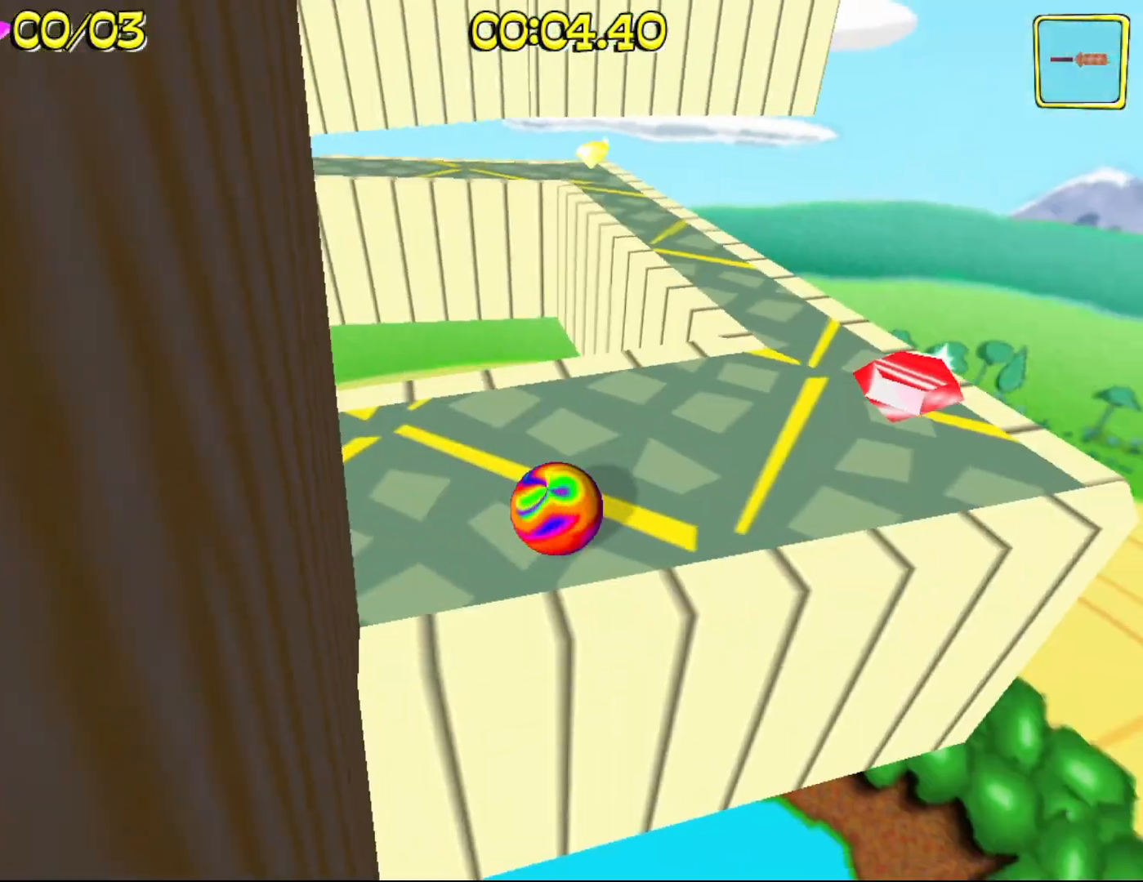
{"keys": ["a", "w"], "mouse": ["right"], "events": []}
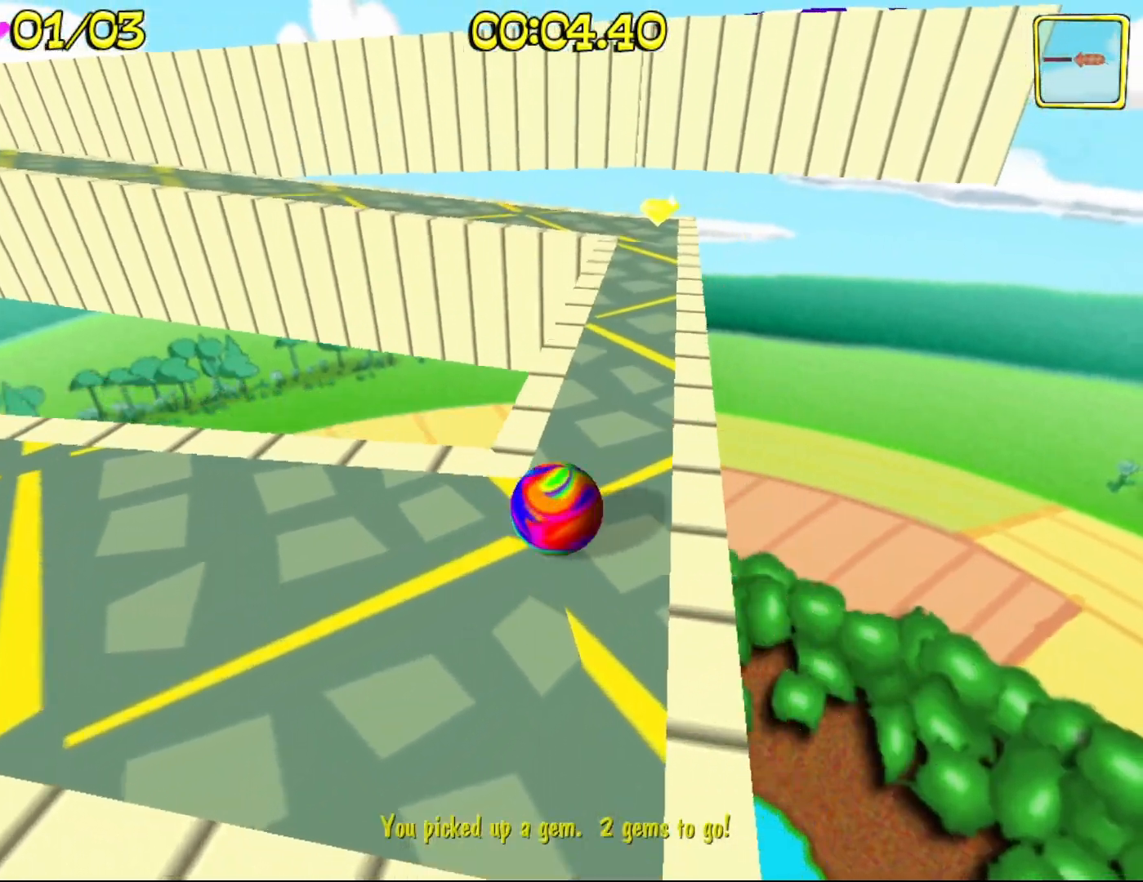
{"keys": ["w"], "mouse": ["right"], "events": [[50, "a", "up"], [200, "d", "down"], [333, "d", "up"]]}
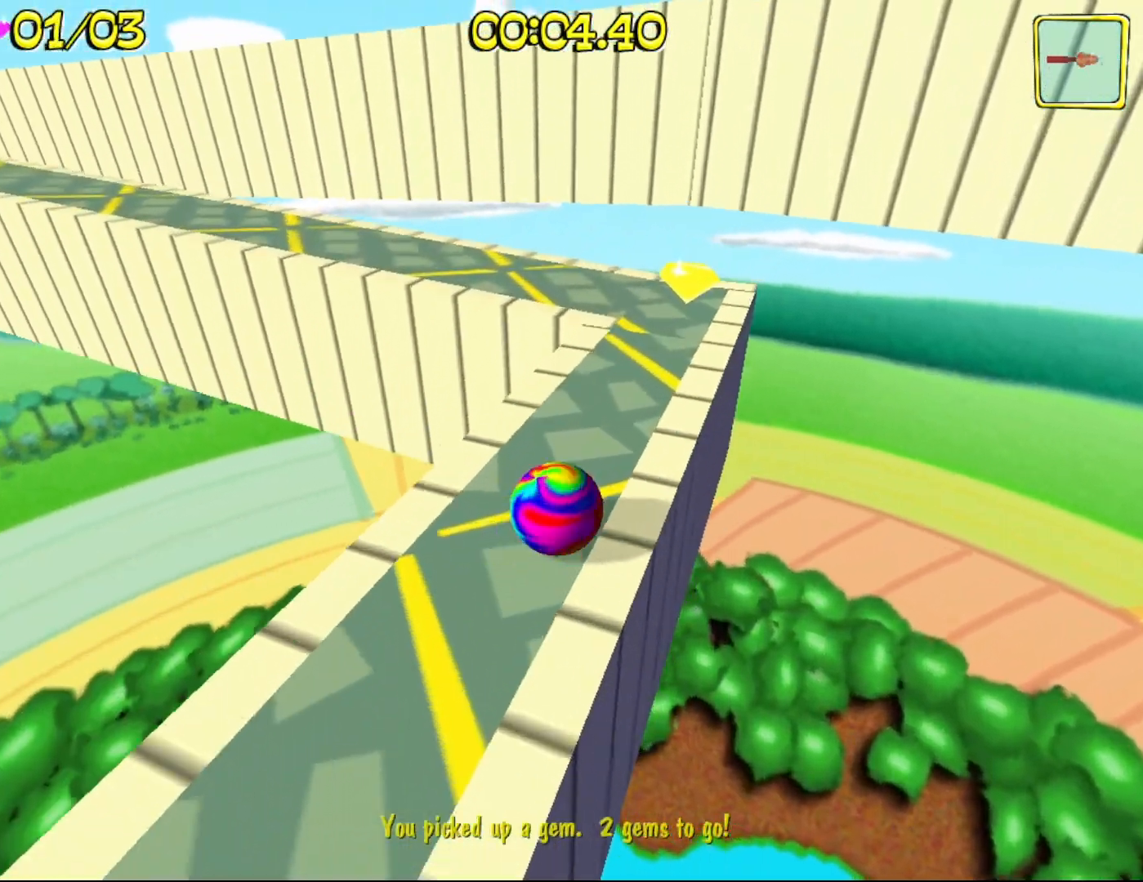
{"keys": ["a", "w"], "mouse": ["right"], "events": [[17, "w", "up"], [167, "a", "down"], [350, "w", "down"]]}